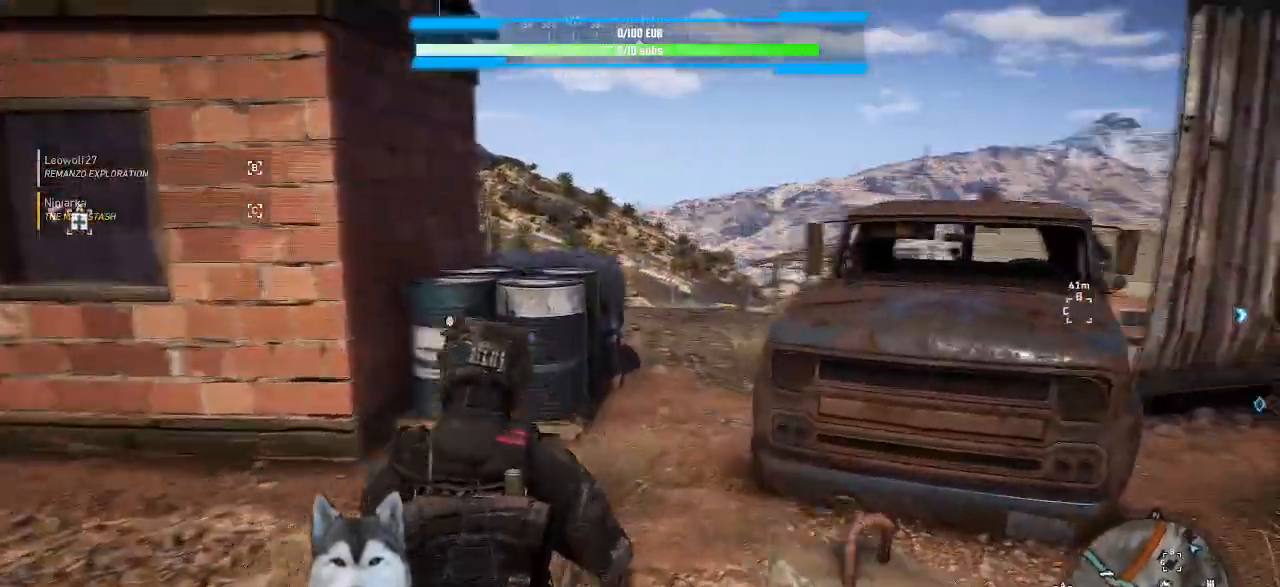
Gameplay with keyboard and mouse; each line is a JSON object with the keys and mouse buttons held at the frame after it. "events" lists presses ("down") and releases ("up") of ".", "/", "0", "1", "2", "3", "4", "5", "6", "7", "8", "9", "a", "alt_l", "alt_r", "b", "backslash", "backspace", "c", "caps_lock", "comma", "ctrl_l", "ctrl_r", "d", "e", "equals", "f", "g", "h", "i", "j", "k", "l", "lbracket", "m", "minus", "n", "o", "p", "q", "quote", "r", "rbracket", "return", "s", "semicolon", "shift_l", "shift_r", "space", "t", "tab", "tilde", "u", "v", "w", "x", "y", "z", "mouse_left", "mouse_wheel" and "mouse_right" between this image and that frame as [ms after this image, input, new state], when the widget could be followed in between. "mouse_left", "mouse_wheel", "mouse_right" = the "left", "wheel", "right" buttons of the "mouse" list. No other keys are recorded. "wheel" means that the mouse wheel is clicked or scrolled. Not read: mouse_move.
{"keys": ["w"], "mouse": []}
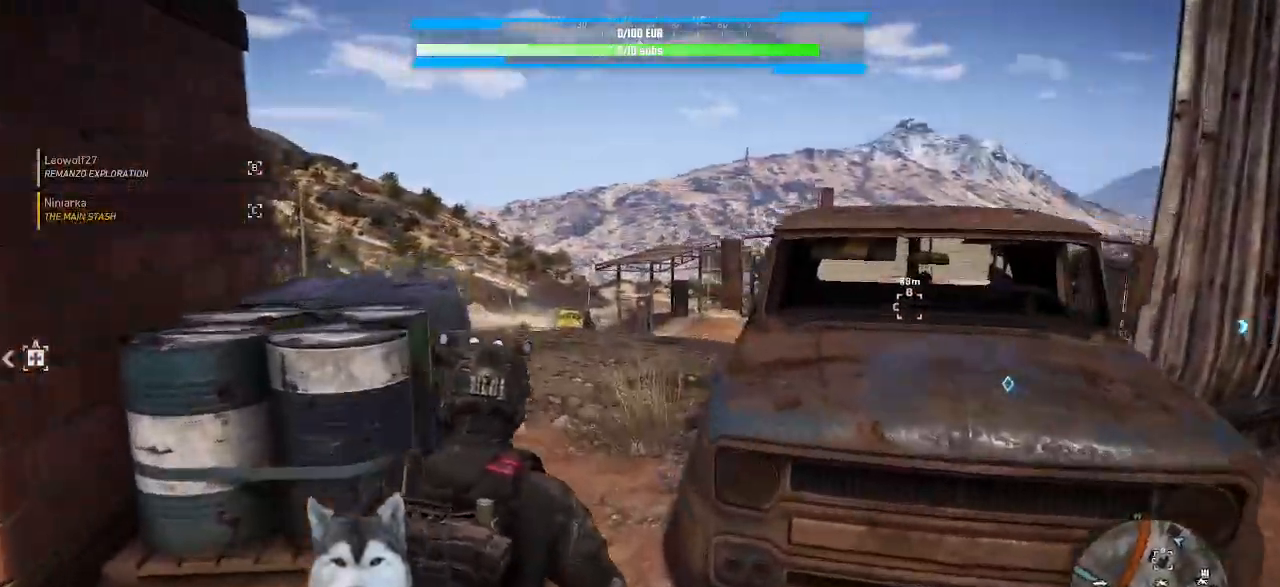
{"keys": ["w"], "mouse": []}
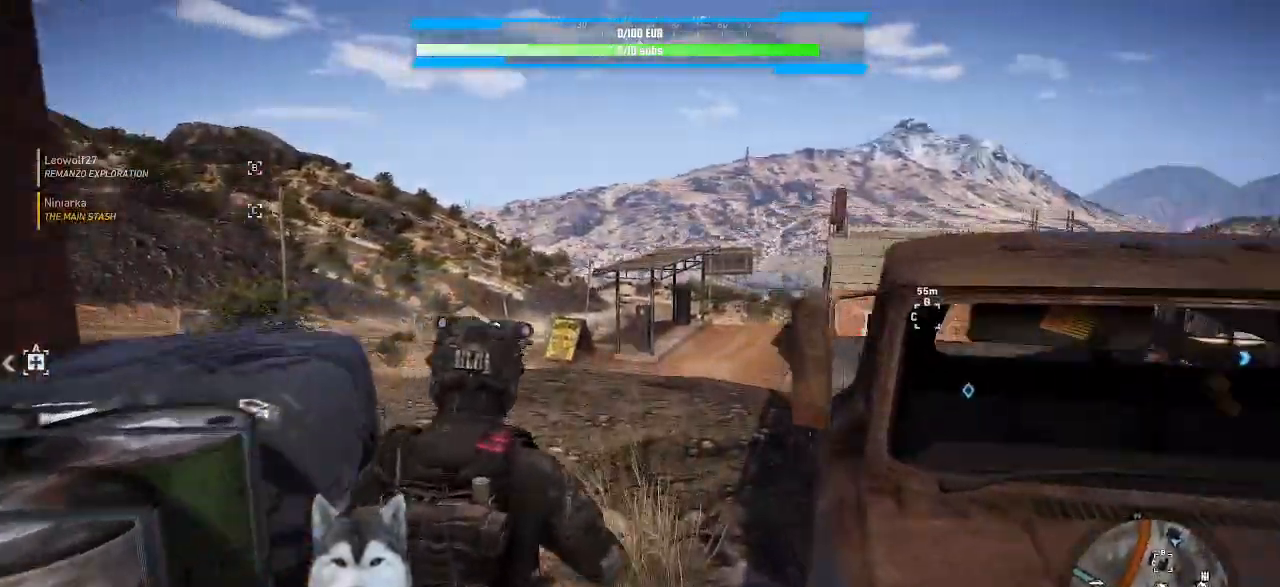
{"keys": ["w"], "mouse": []}
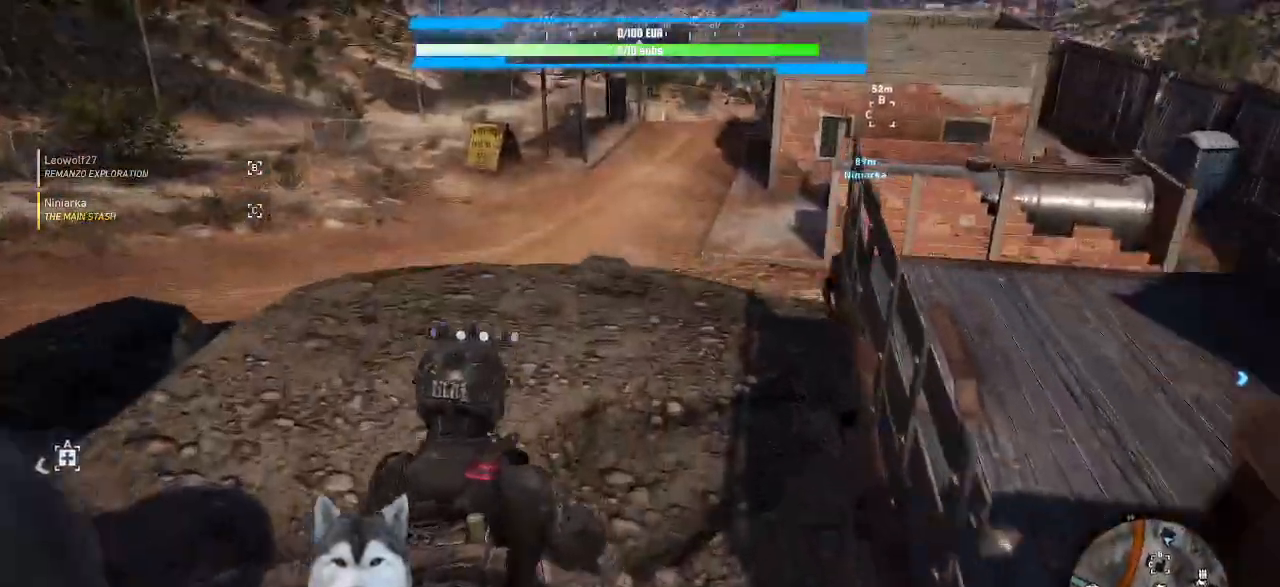
{"keys": ["w"], "mouse": [], "events": []}
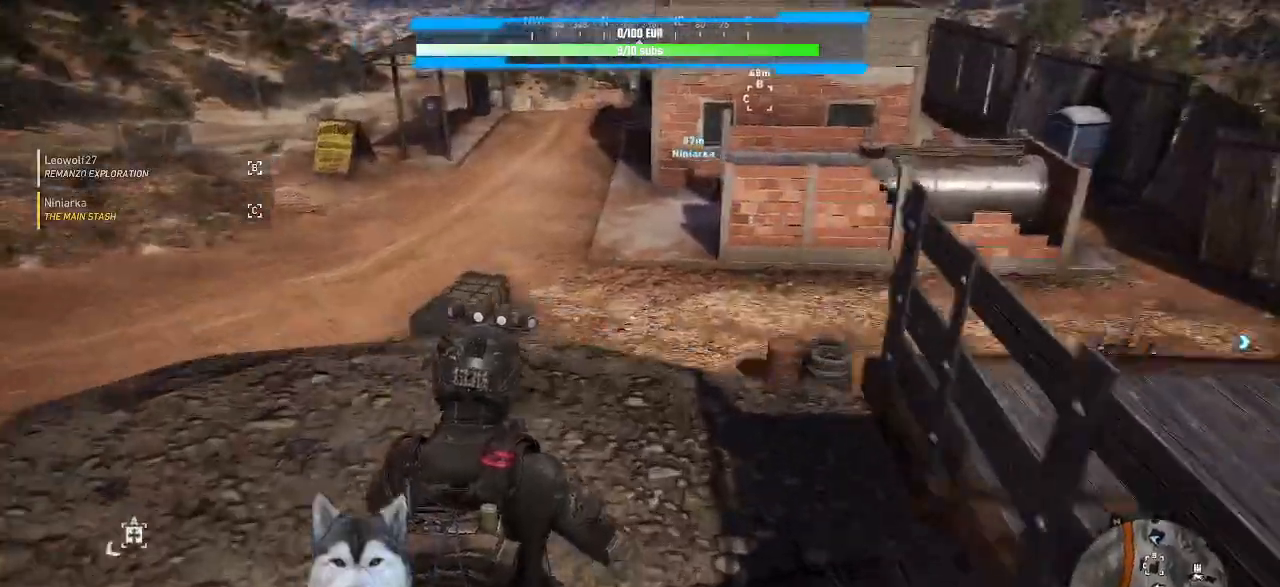
{"keys": ["w"], "mouse": [], "events": []}
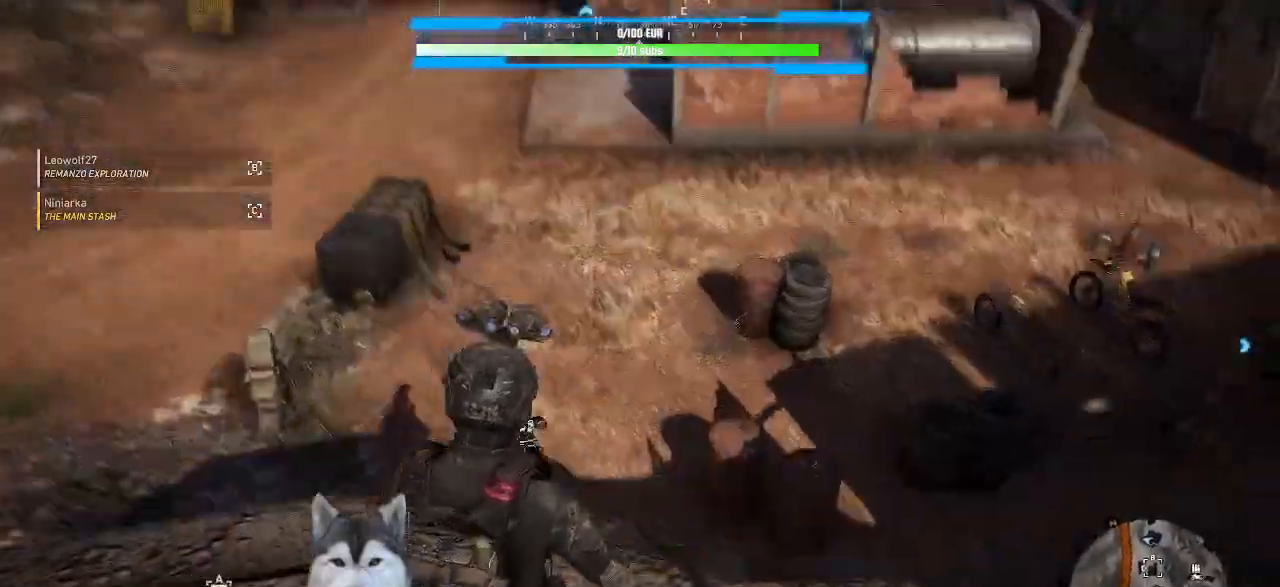
{"keys": ["w"], "mouse": [], "events": []}
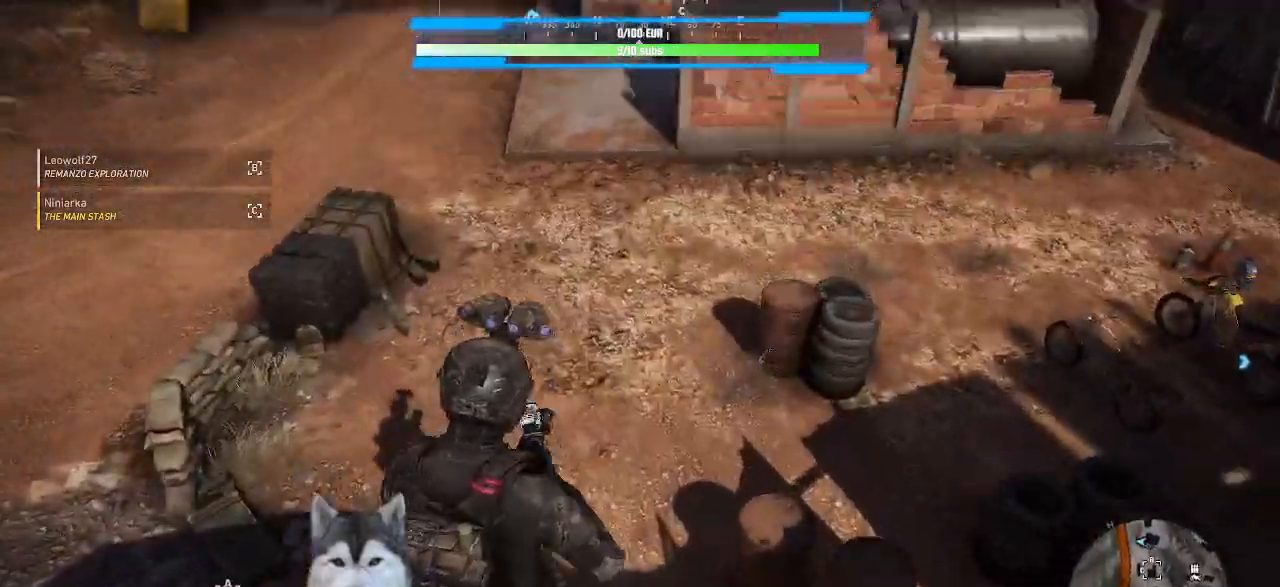
{"keys": ["w"], "mouse": []}
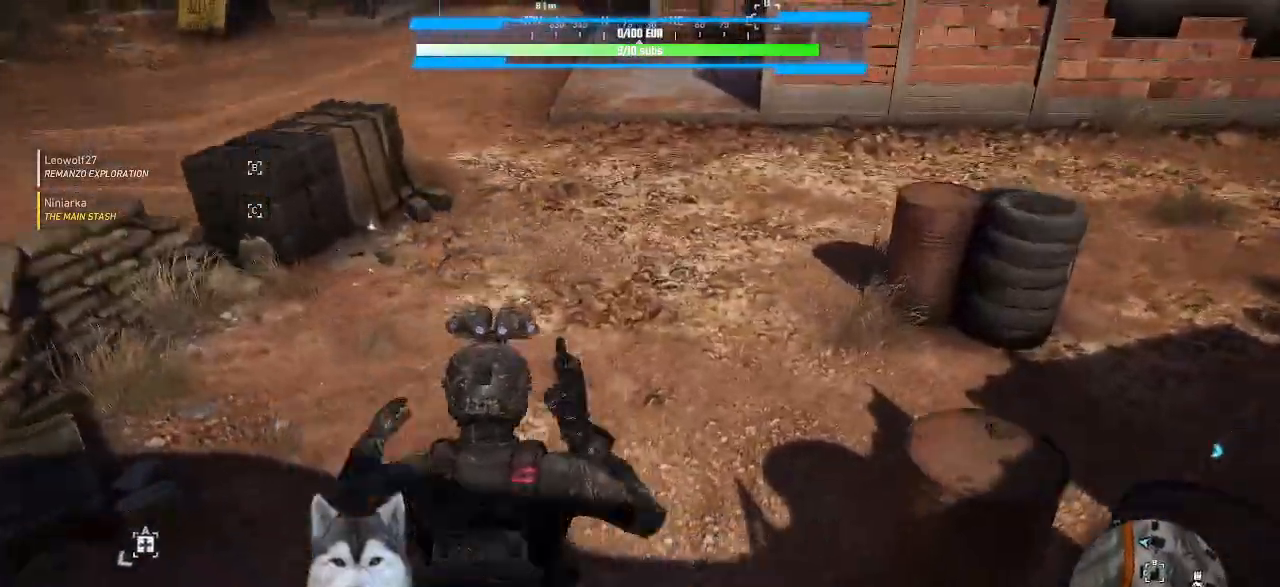
{"keys": ["w"], "mouse": []}